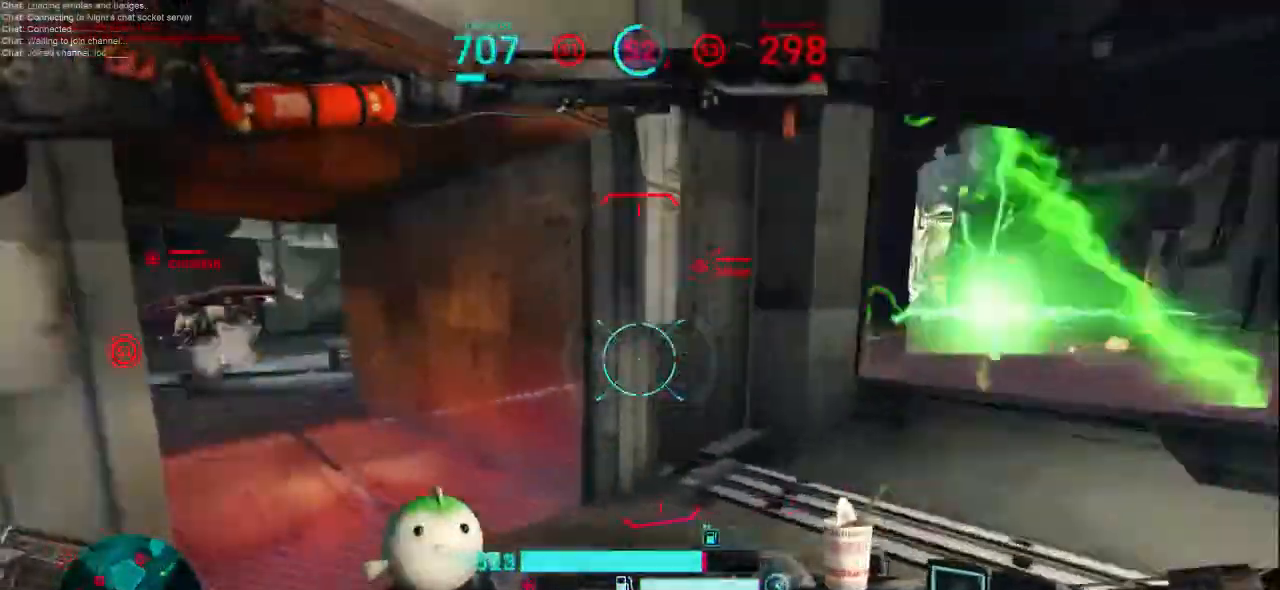
Gameplay with keyboard and mouse; each line is a JSON object with the keys and mouse buttons held at the frame after it. "events" lists presses ("down") and releases ("up") of "1", "2", "3", "4", "5", "a", "alt", "c", "ctrl", "d", "e", "f", "q", "r", "s", "shift", "space", "tab", "v", "w", "x", "z", "mouse_left", "mouse_middle", "mouse_right", "mouse_wheel_up" and "mouse_wheel_down" between this image and that frame as [ms after this image, input, new state], when the widget could be followed in between. "mouse_left", "mouse_middle", "mouse_right", "mouse_wheel_up", "mouse_wheel_down" = the "left", "middle", "right", "wheel_up", "wheel_down" buttons of the "mouse" list. No other keys are recorded. Not read: mouse_move.
{"keys": ["a", "w"], "mouse": [], "events": [[100, "a", "up"], [100, "d", "down"], [333, "d", "up"], [400, "a", "down"]]}
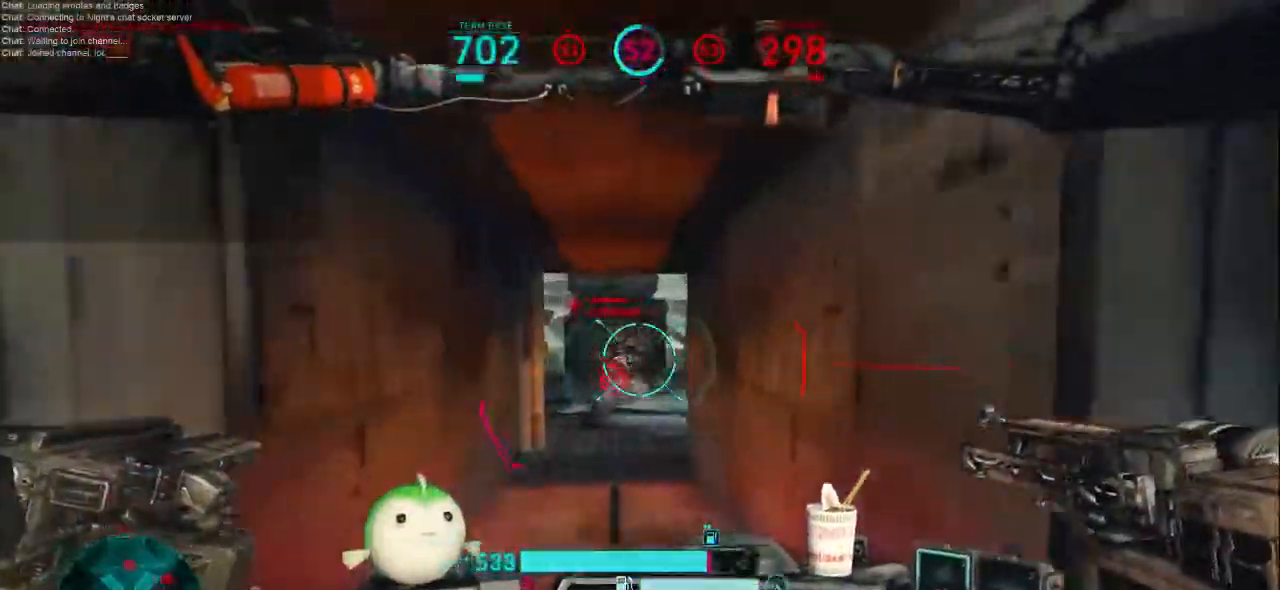
{"keys": ["a", "d", "s"], "mouse": ["left", "right"], "events": [[33, "mouse_left", "down"], [33, "w", "up"], [67, "mouse_right", "down"], [100, "s", "down"], [200, "d", "down"], [200, "mouse_left", "up"], [200, "mouse_right", "up"], [467, "mouse_left", "down"], [467, "mouse_right", "down"]]}
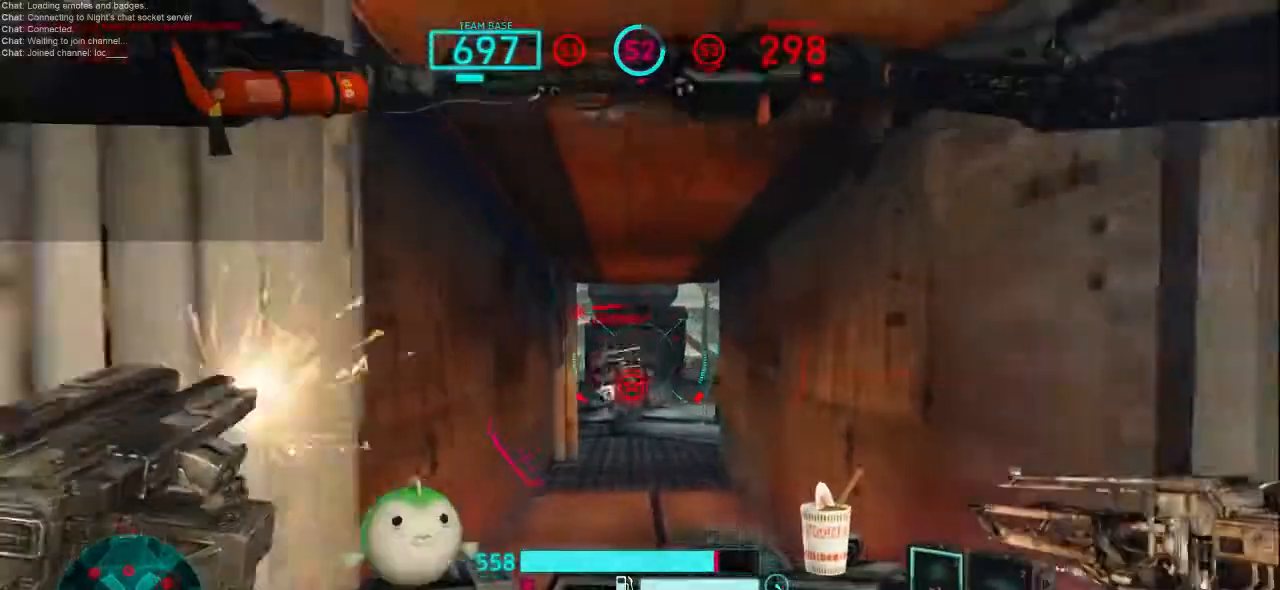
{"keys": ["a", "shift"], "mouse": [], "events": [[133, "d", "up"], [133, "mouse_left", "up"], [133, "mouse_right", "up"], [167, "s", "up"], [167, "shift", "down"], [333, "mouse_left", "down"], [367, "shift", "up"], [433, "shift", "down"], [500, "mouse_left", "up"]]}
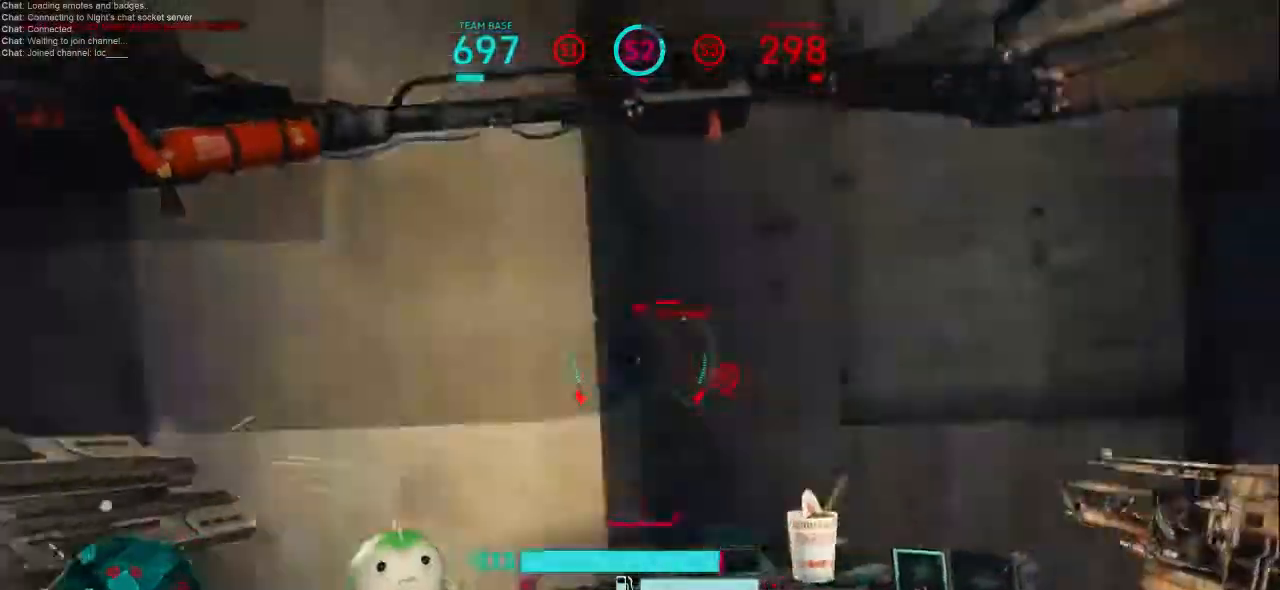
{"keys": ["a", "shift", "w"], "mouse": [], "events": [[100, "shift", "up"], [333, "shift", "down"], [367, "w", "down"]]}
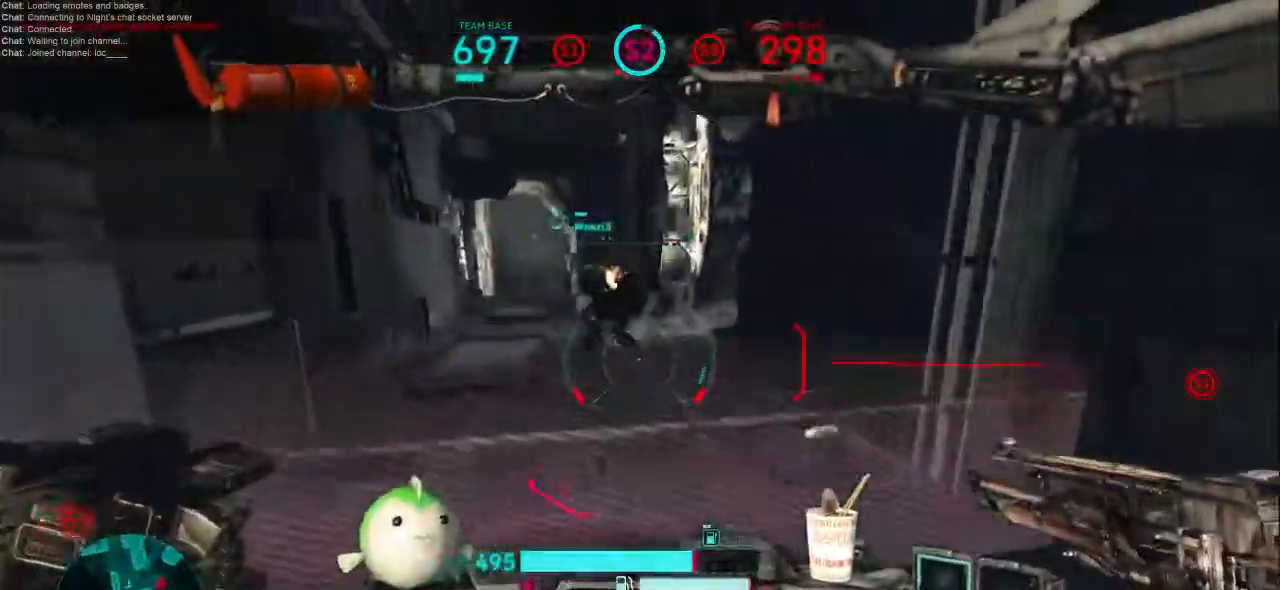
{"keys": ["shift", "w"], "mouse": [], "events": [[167, "a", "up"]]}
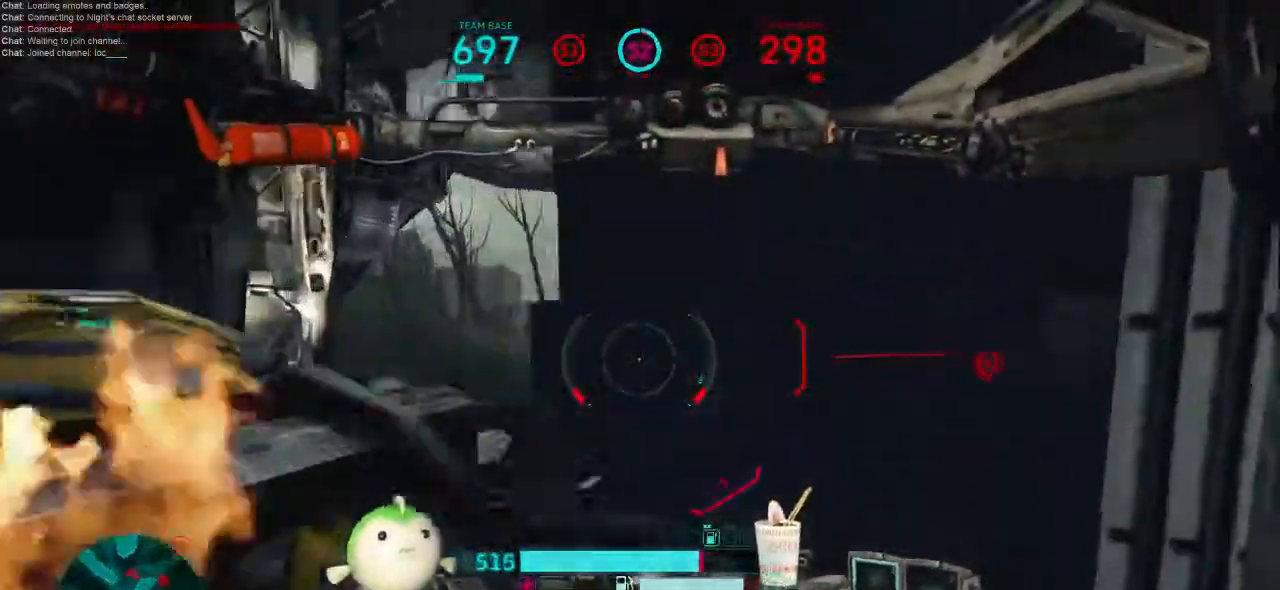
{"keys": ["a", "shift"], "mouse": [], "events": [[33, "a", "down"], [200, "shift", "up"], [200, "w", "up"], [233, "a", "up"], [267, "a", "down"], [300, "shift", "down"], [400, "a", "up"], [400, "shift", "up"], [433, "shift", "down"], [467, "a", "down"]]}
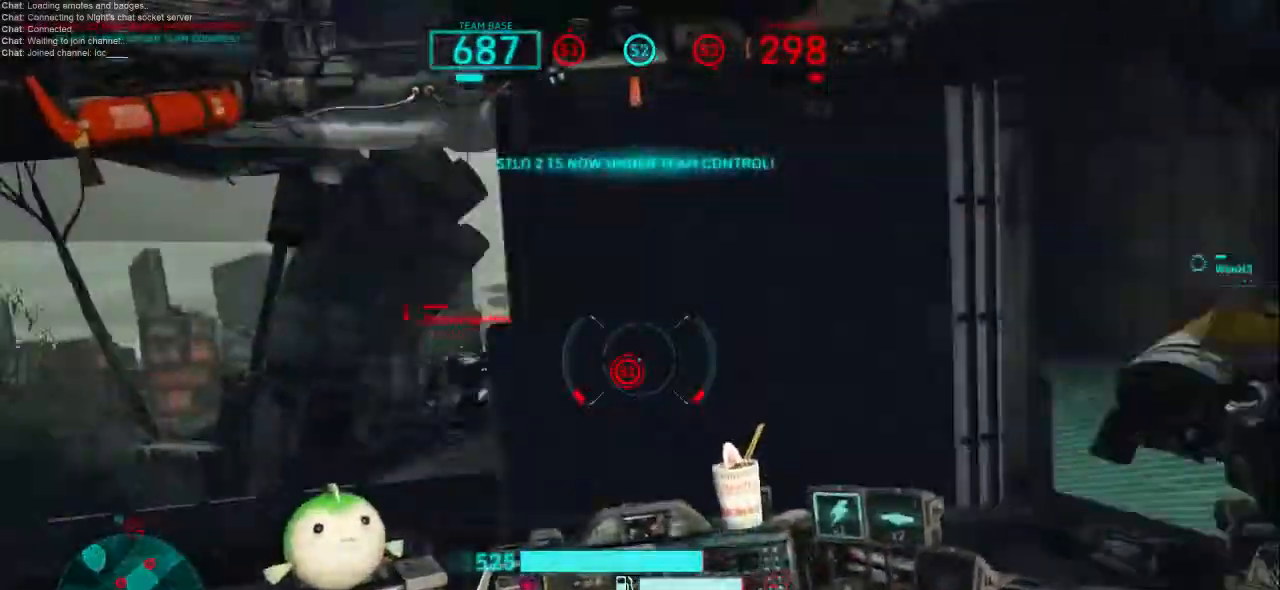
{"keys": ["a", "w"], "mouse": ["left", "right"], "events": [[100, "shift", "up"], [333, "mouse_left", "down"], [333, "mouse_right", "down"], [333, "w", "down"]]}
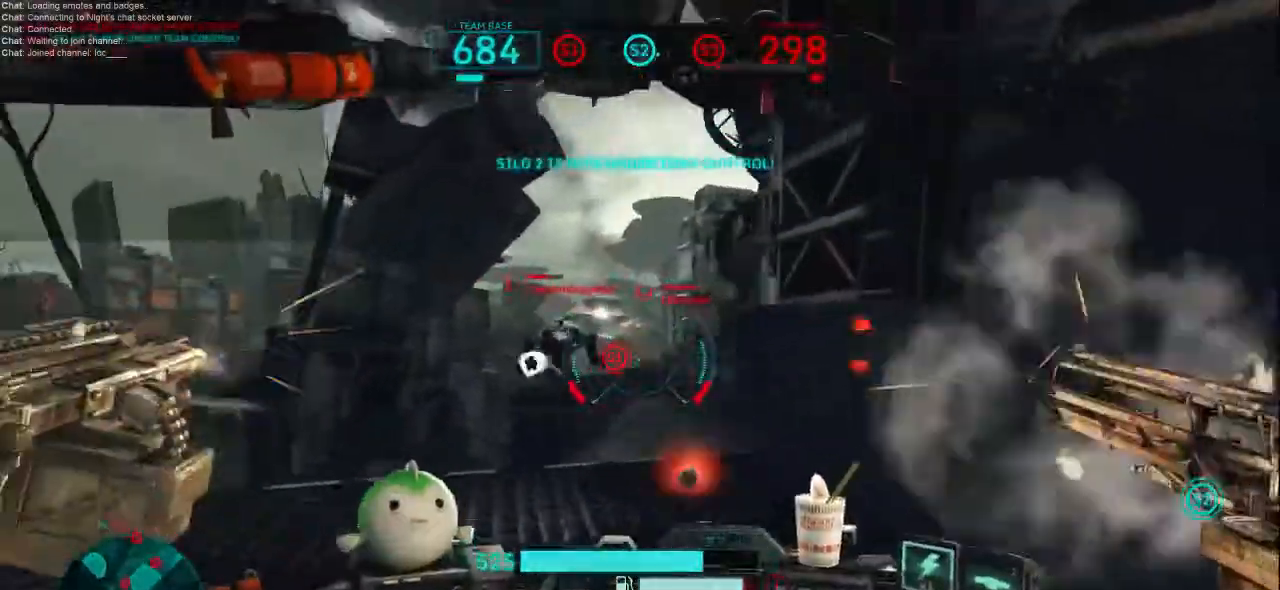
{"keys": ["a", "w"], "mouse": ["left", "right"], "events": [[167, "mouse_right", "up"], [233, "mouse_left", "up"], [367, "mouse_left", "down"], [367, "mouse_right", "down"]]}
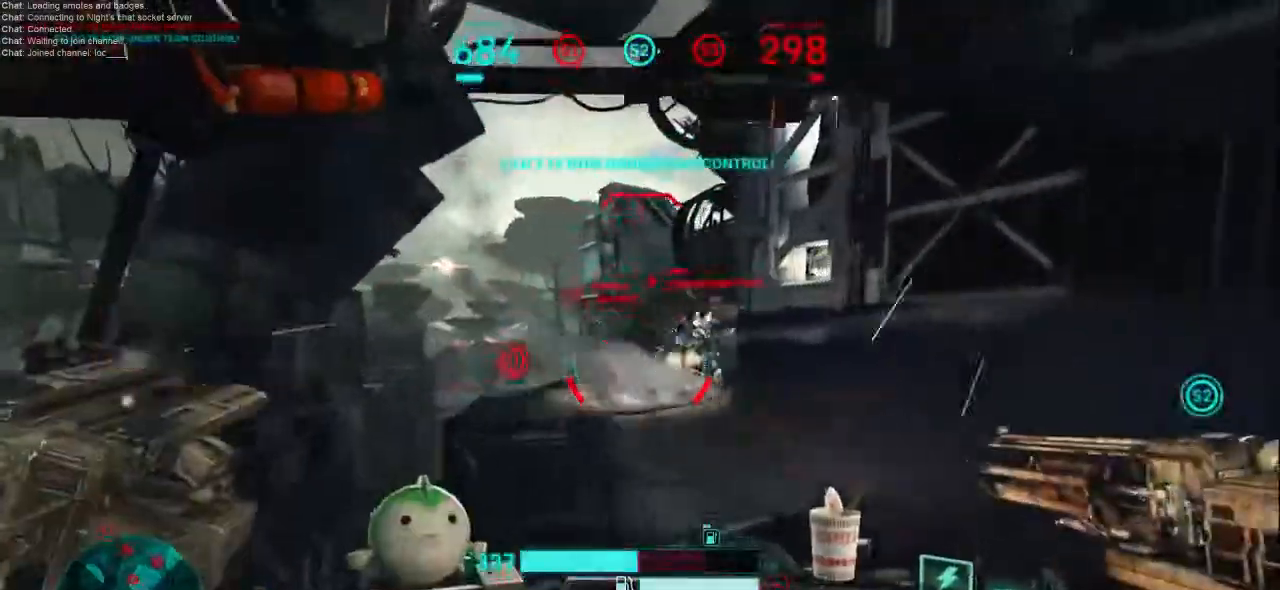
{"keys": ["d"], "mouse": ["left"], "events": [[67, "mouse_right", "up"], [267, "a", "up"], [300, "d", "down"], [433, "w", "up"]]}
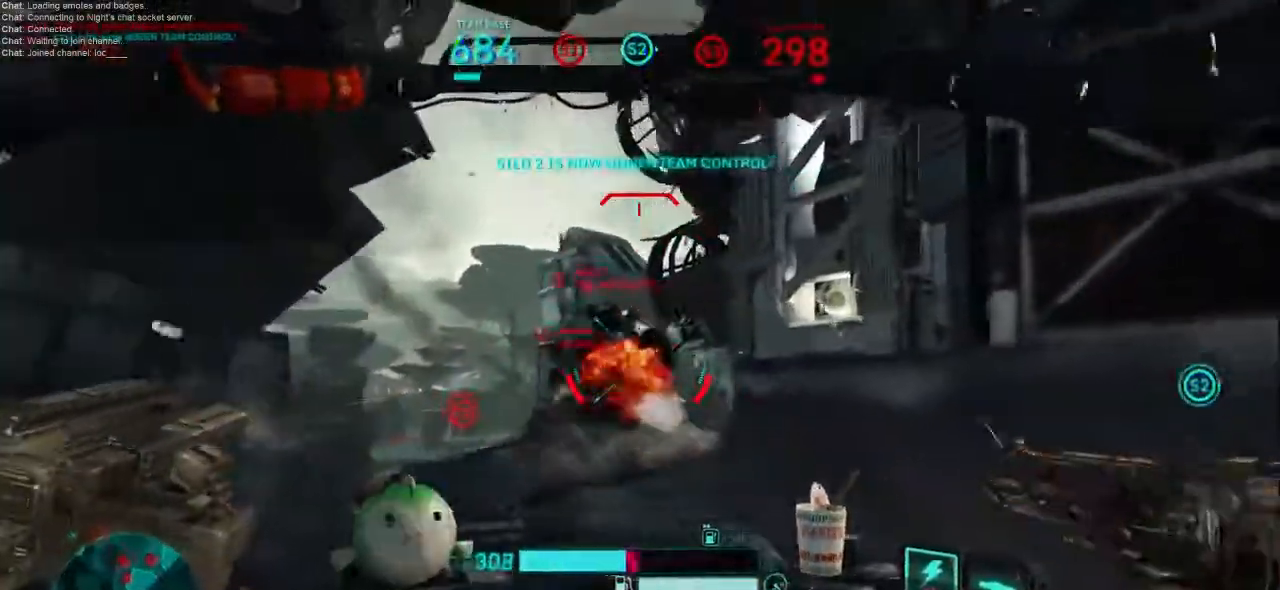
{"keys": ["d", "s"], "mouse": ["left"], "events": [[33, "s", "down"], [233, "1", "down"], [233, "2", "down"], [267, "2", "up"], [300, "1", "up"]]}
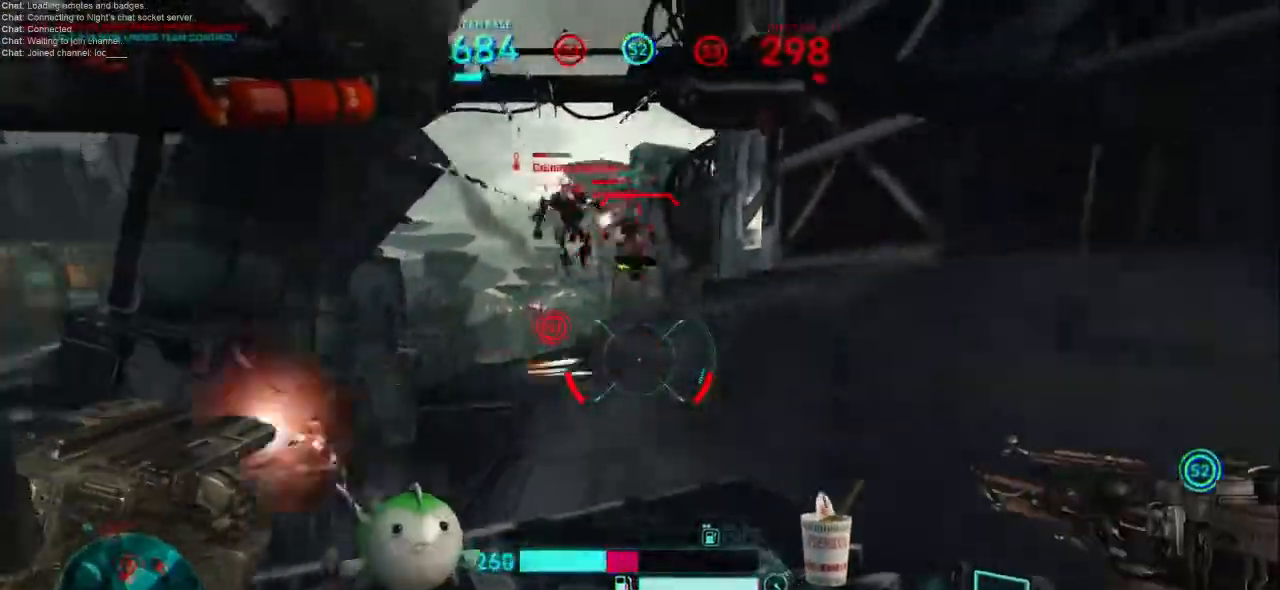
{"keys": ["d"], "mouse": ["left"], "events": [[33, "s", "up"]]}
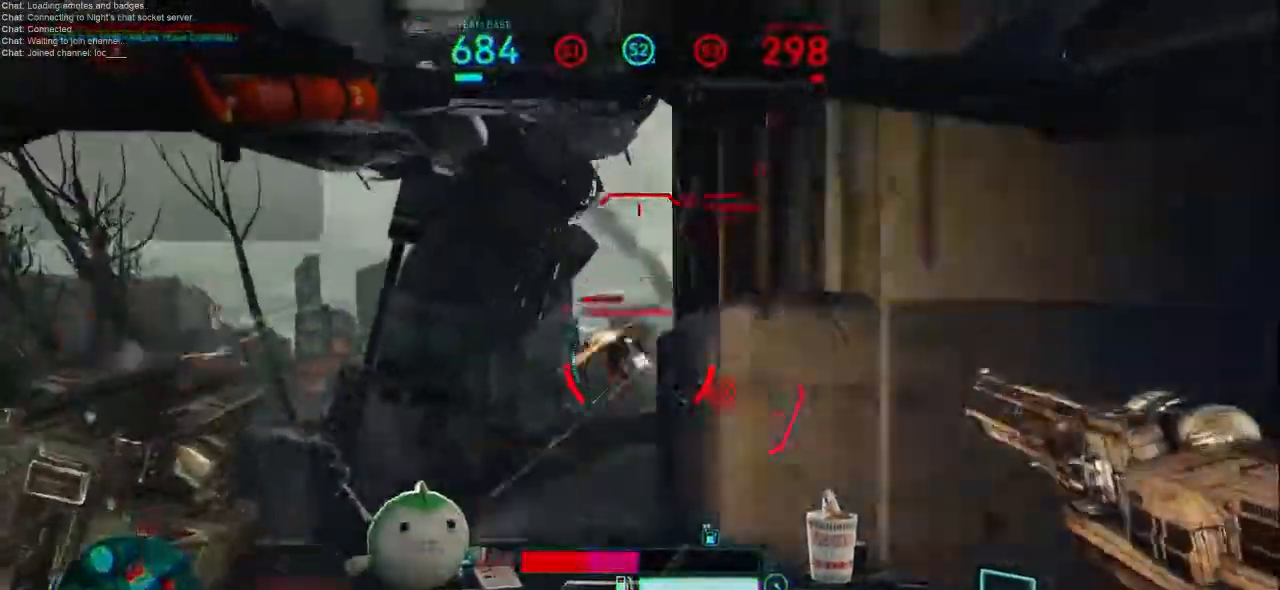
{"keys": ["d", "shift"], "mouse": [], "events": [[133, "shift", "down"], [167, "mouse_left", "up"], [267, "shift", "up"], [333, "shift", "down"]]}
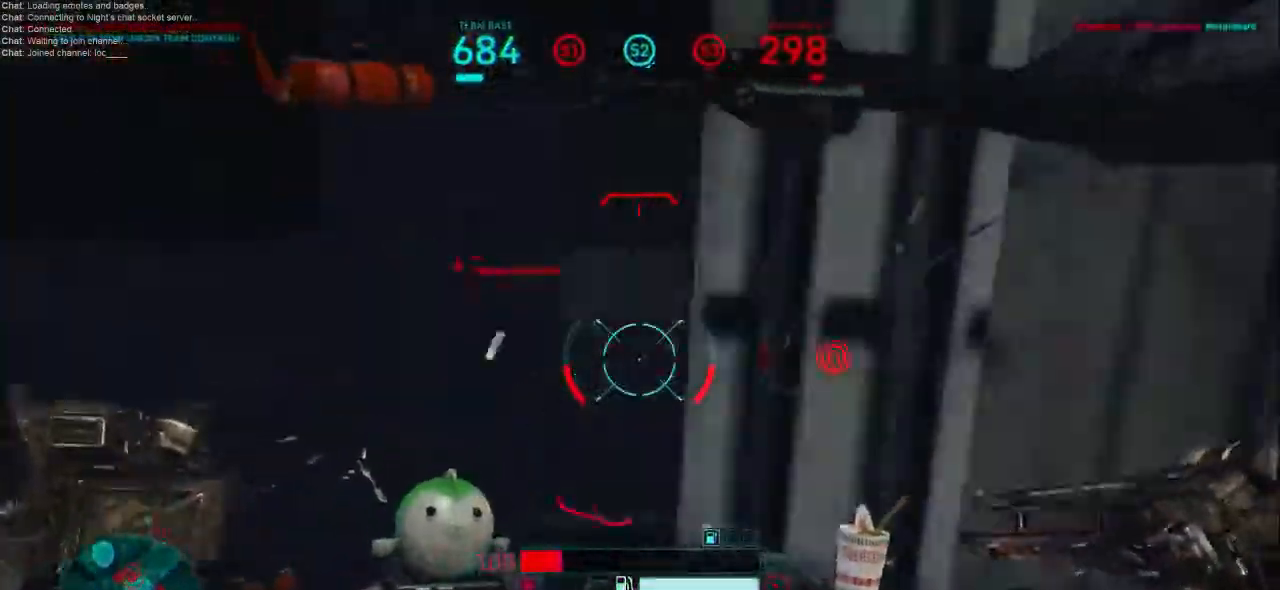
{"keys": ["a", "s"], "mouse": [], "events": [[33, "shift", "up"], [133, "s", "down"], [400, "a", "down"], [433, "d", "up"]]}
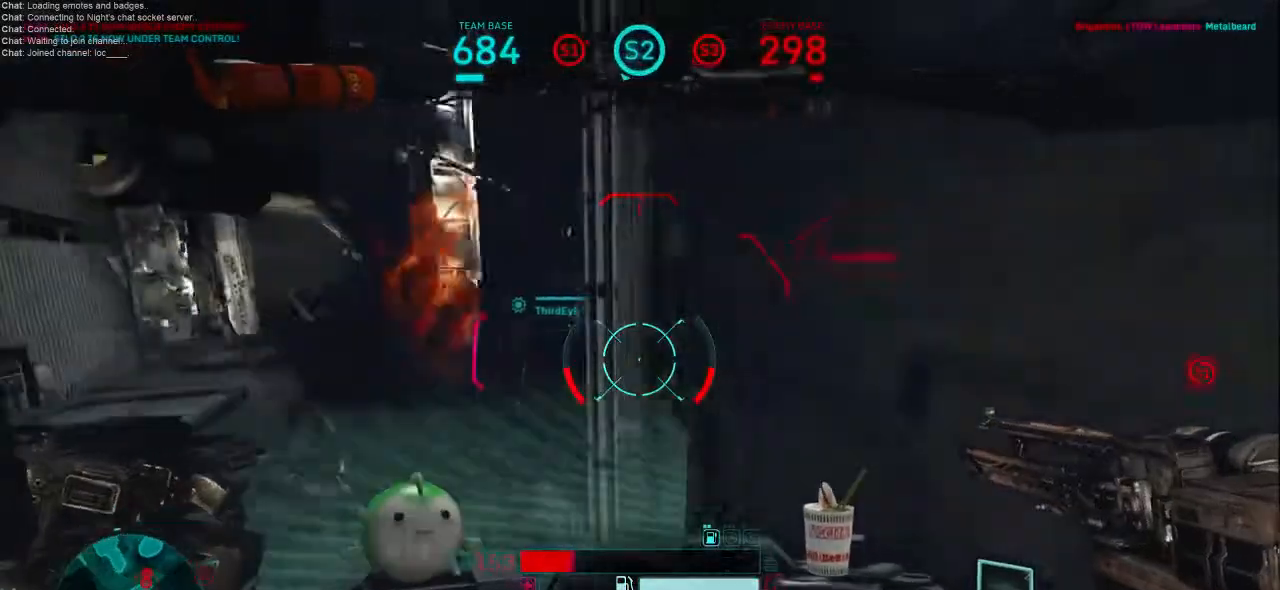
{"keys": ["d"], "mouse": [], "events": [[133, "d", "down"], [300, "a", "up"], [333, "s", "up"]]}
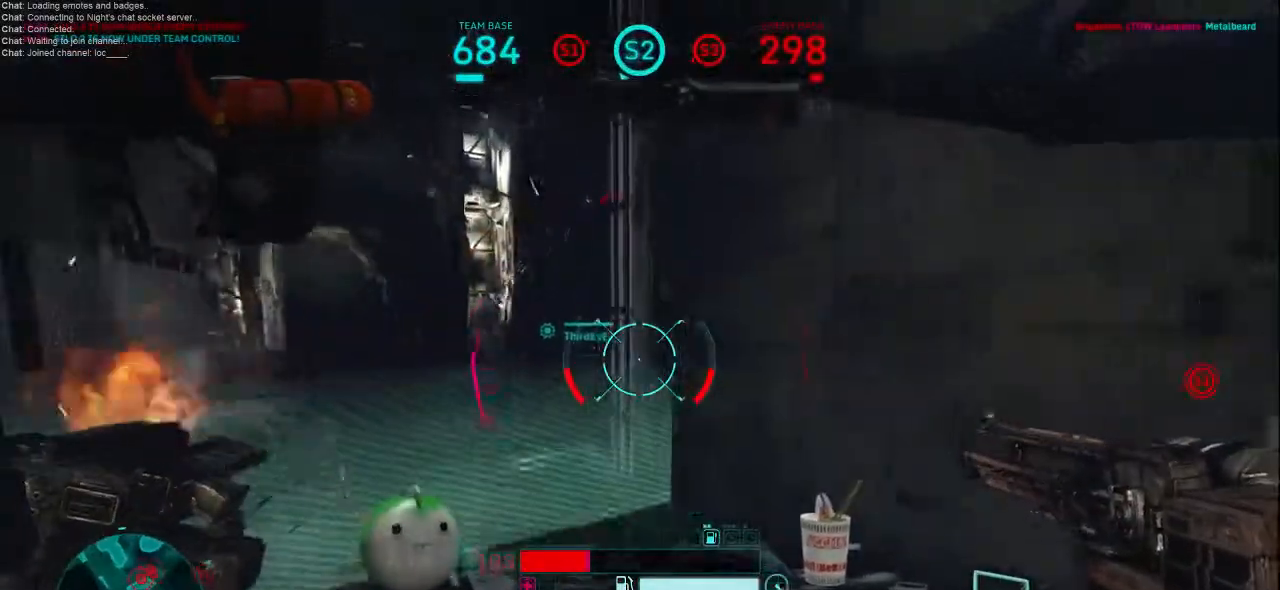
{"keys": ["a", "w"], "mouse": [], "events": [[100, "w", "down"], [200, "d", "up"], [233, "a", "down"]]}
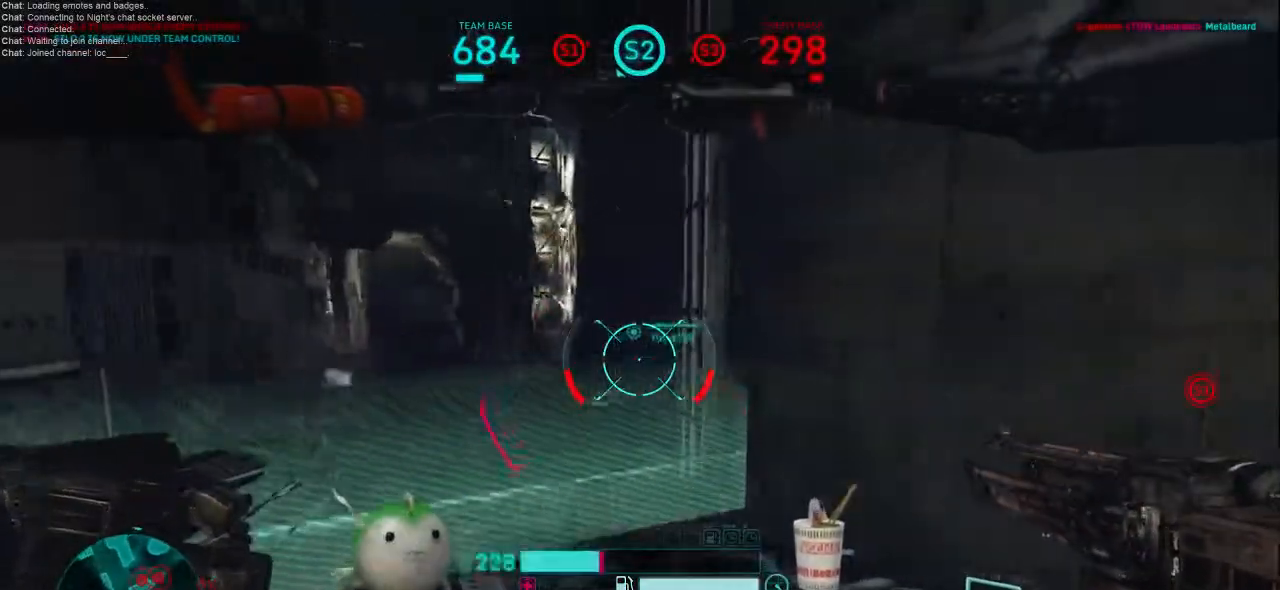
{"keys": ["d"], "mouse": [], "events": [[300, "d", "down"], [333, "w", "up"], [367, "a", "up"]]}
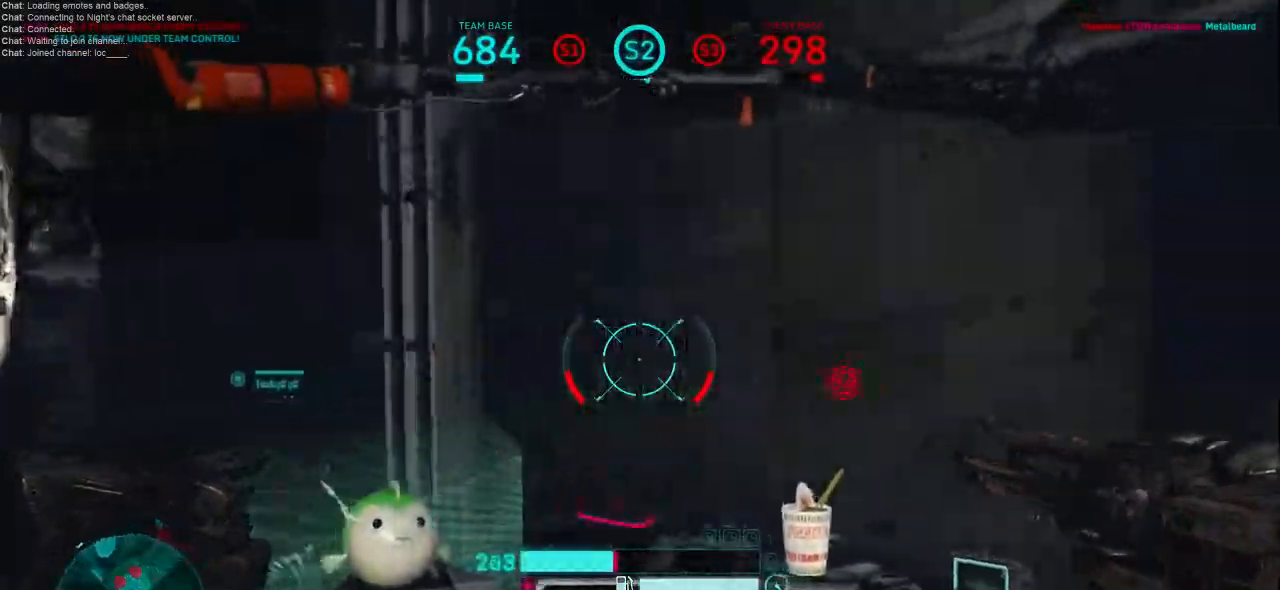
{"keys": ["d"], "mouse": [], "events": [[133, "s", "down"], [267, "s", "up"], [300, "shift", "down"], [467, "shift", "up"]]}
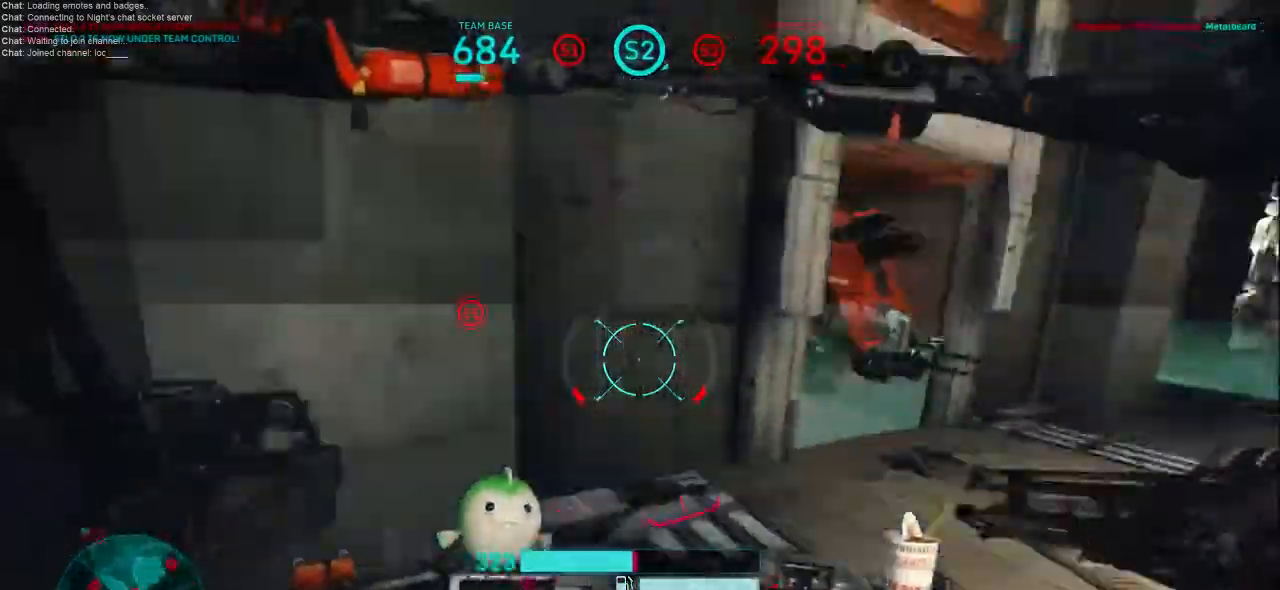
{"keys": ["d", "s"], "mouse": [], "events": [[167, "mouse_left", "down"], [167, "mouse_right", "down"], [167, "s", "down"], [300, "mouse_left", "up"], [333, "mouse_right", "up"], [367, "mouse_left", "down"], [367, "mouse_right", "down"], [467, "mouse_left", "up"], [467, "mouse_right", "up"]]}
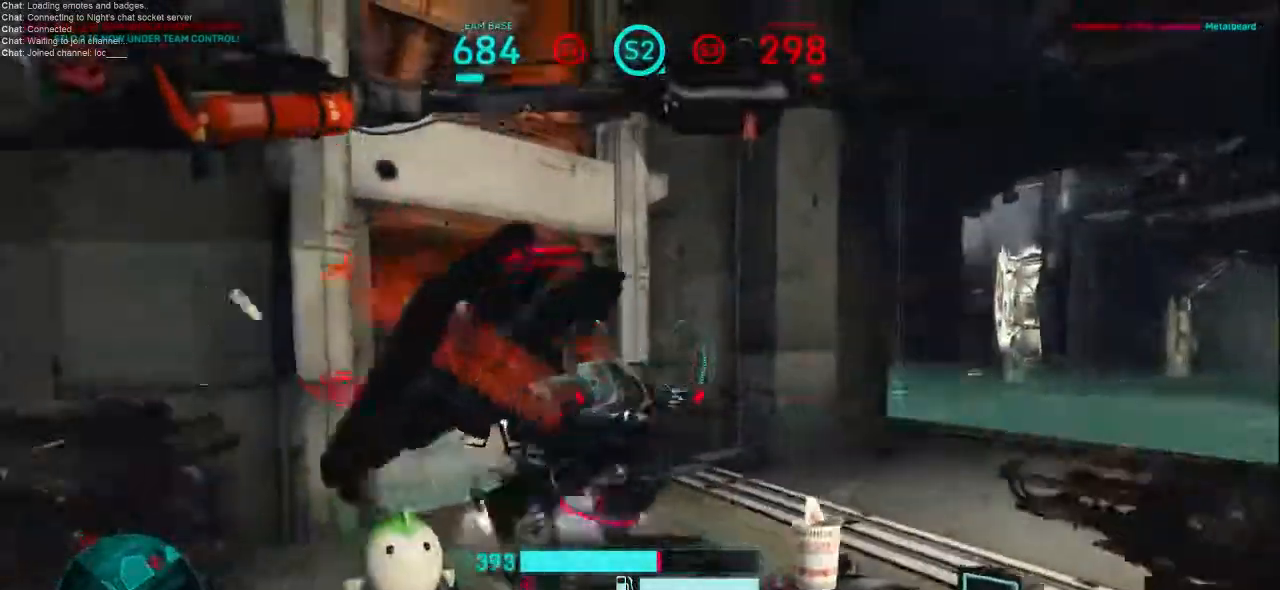
{"keys": ["w"], "mouse": ["left"], "events": [[33, "mouse_left", "down"], [33, "mouse_right", "down"], [133, "s", "up"], [167, "mouse_right", "up"], [267, "w", "down"], [367, "d", "up"]]}
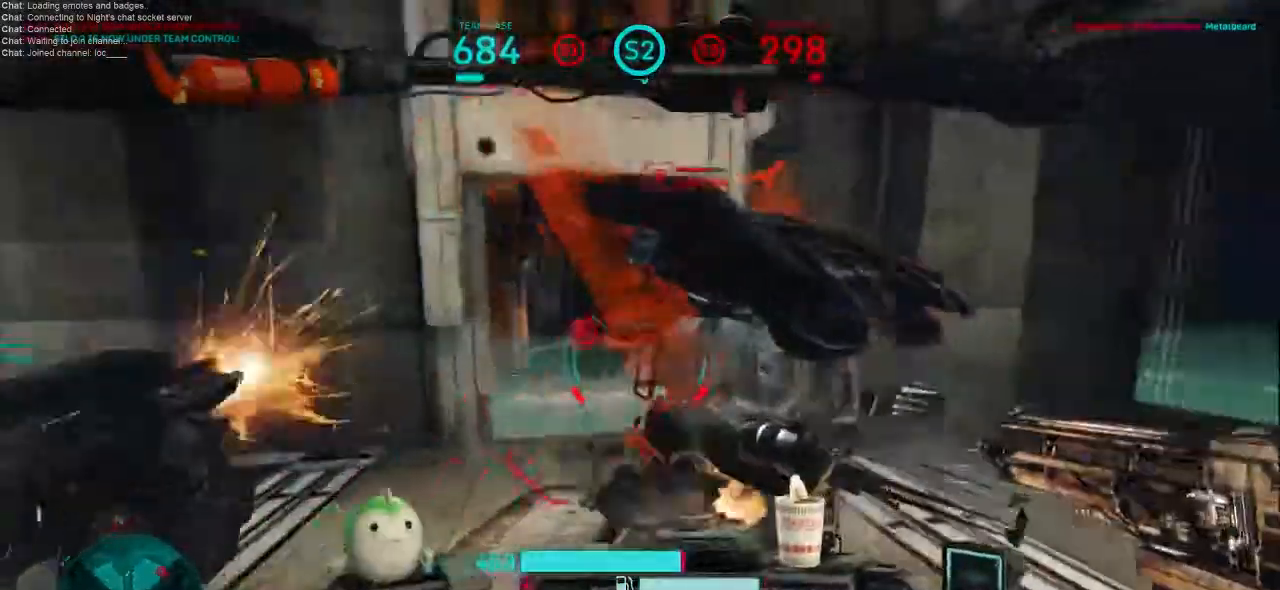
{"keys": ["a", "w"], "mouse": ["left"], "events": [[33, "a", "down"], [133, "w", "up"], [467, "w", "down"]]}
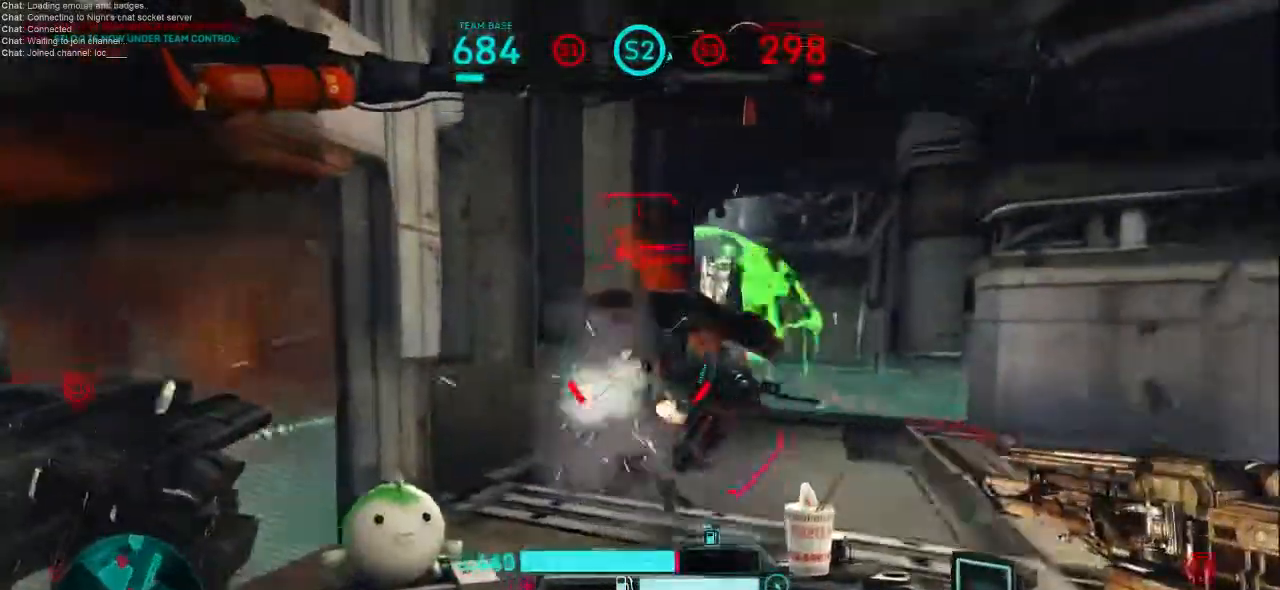
{"keys": ["w"], "mouse": ["left"], "events": [[133, "a", "up"], [433, "d", "down"], [500, "d", "up"]]}
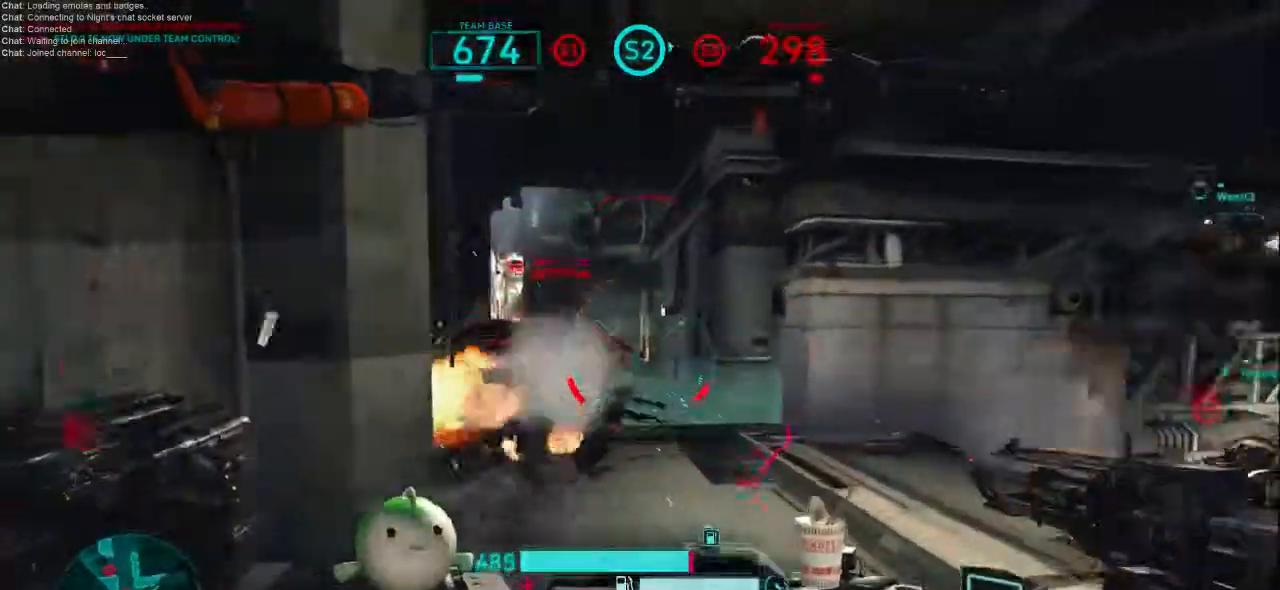
{"keys": ["w"], "mouse": ["left", "right"], "events": [[167, "a", "down"], [367, "a", "up"], [400, "mouse_right", "down"]]}
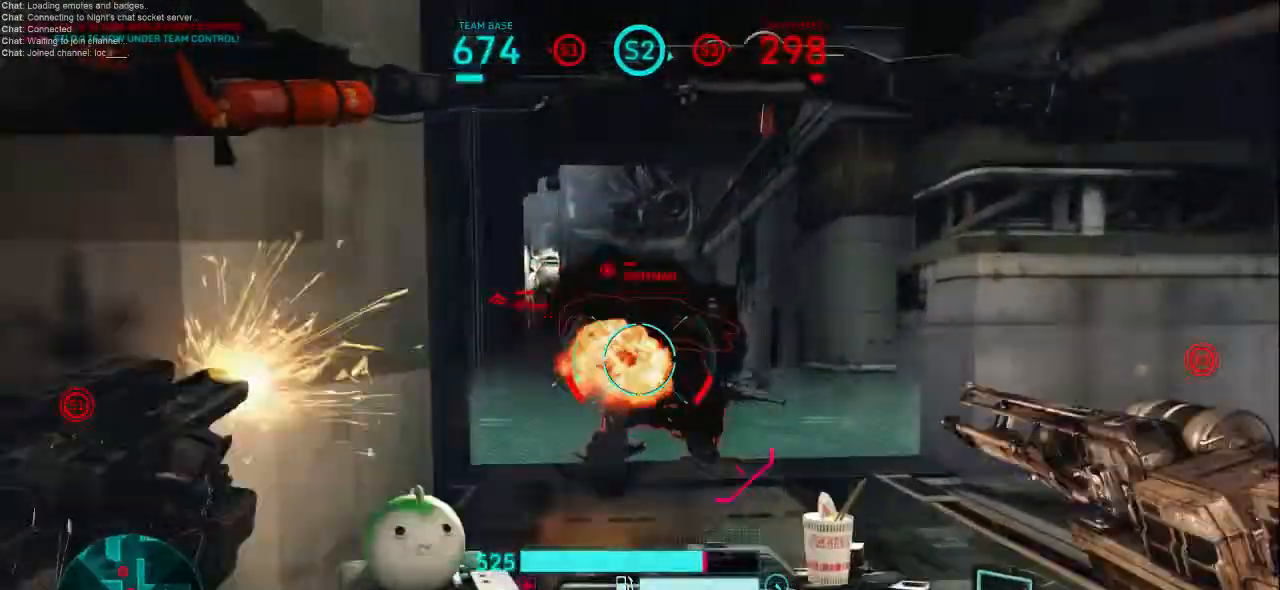
{"keys": ["d", "w"], "mouse": ["left"], "events": [[67, "mouse_right", "up"], [100, "d", "down"], [167, "mouse_right", "down"], [267, "d", "up"], [300, "mouse_right", "up"], [367, "mouse_right", "down"], [500, "d", "down"], [500, "mouse_right", "up"]]}
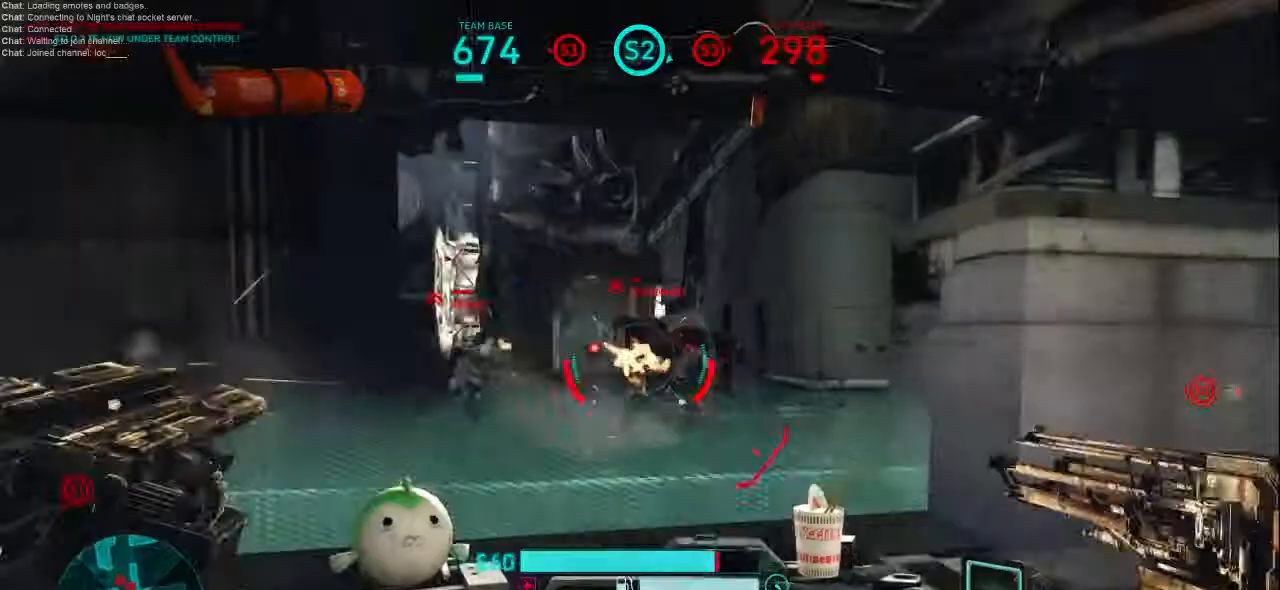
{"keys": ["d"], "mouse": ["left"], "events": [[100, "w", "up"], [133, "mouse_right", "down"], [267, "mouse_right", "up"]]}
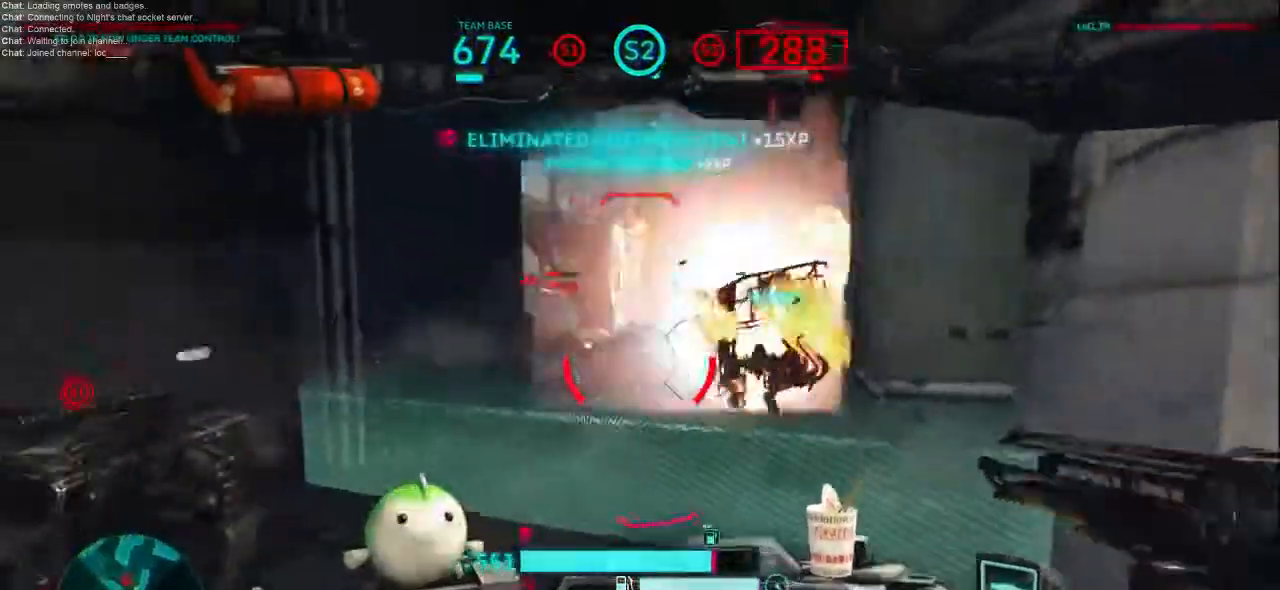
{"keys": ["w"], "mouse": ["left"], "events": [[67, "w", "down"], [233, "d", "up"]]}
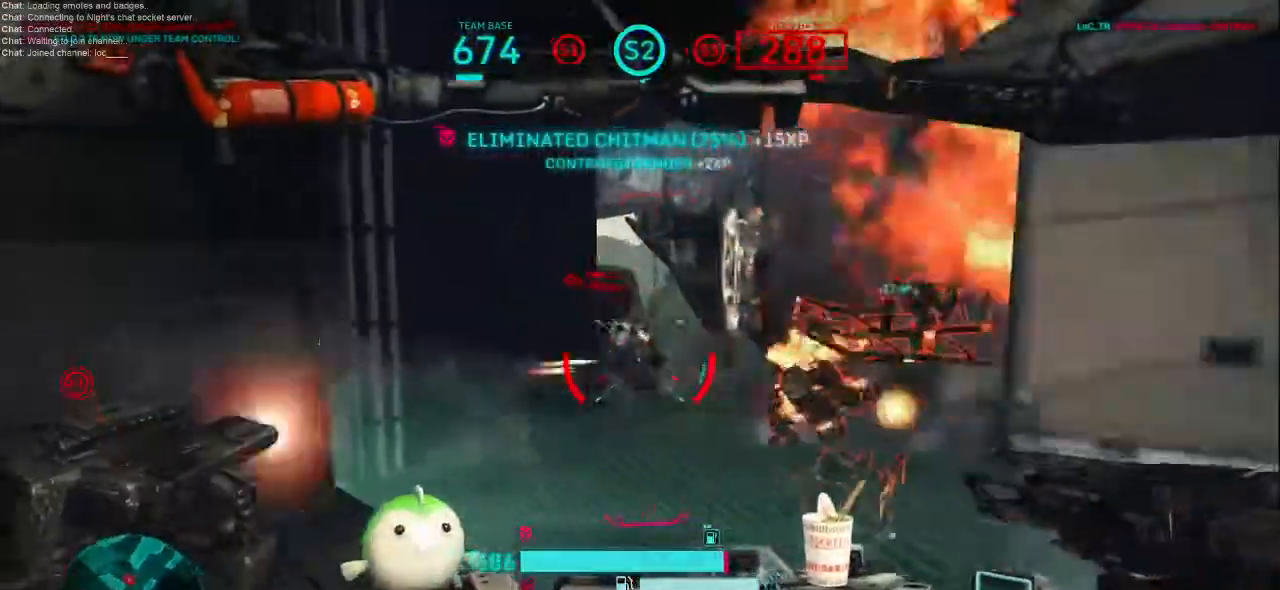
{"keys": ["shift", "w"], "mouse": [], "events": [[67, "d", "down"], [167, "d", "up"], [167, "shift", "down"], [500, "mouse_left", "up"]]}
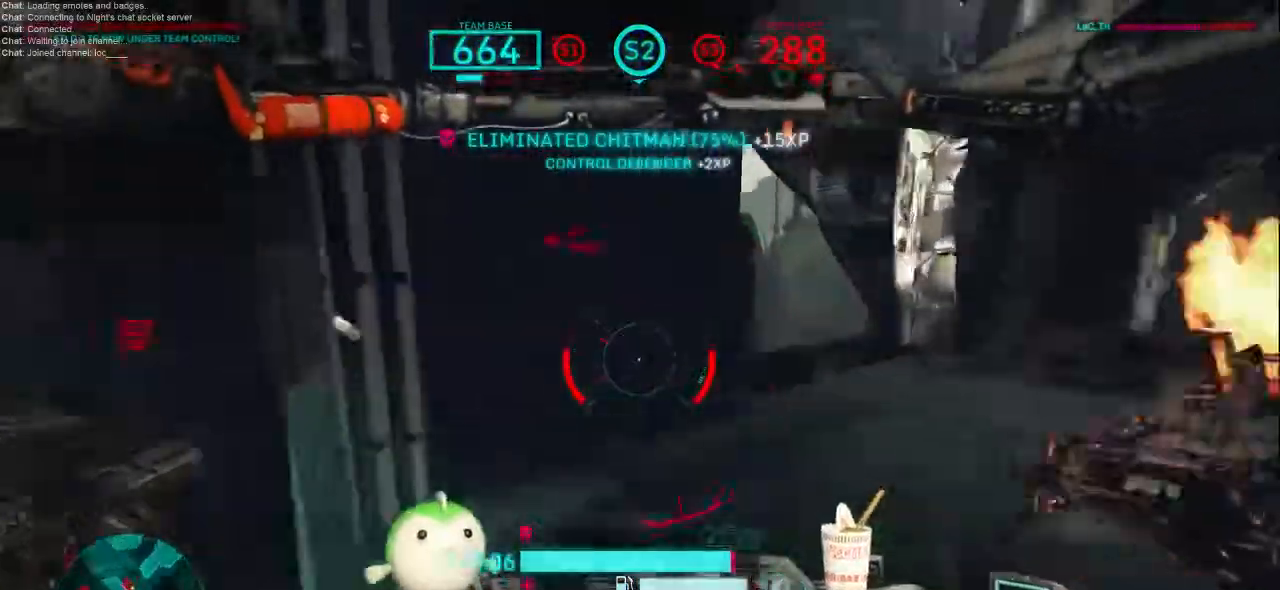
{"keys": ["d", "shift"], "mouse": [], "events": [[33, "d", "down"], [167, "shift", "up"], [167, "w", "up"], [233, "shift", "down"], [333, "shift", "up"], [400, "shift", "down"]]}
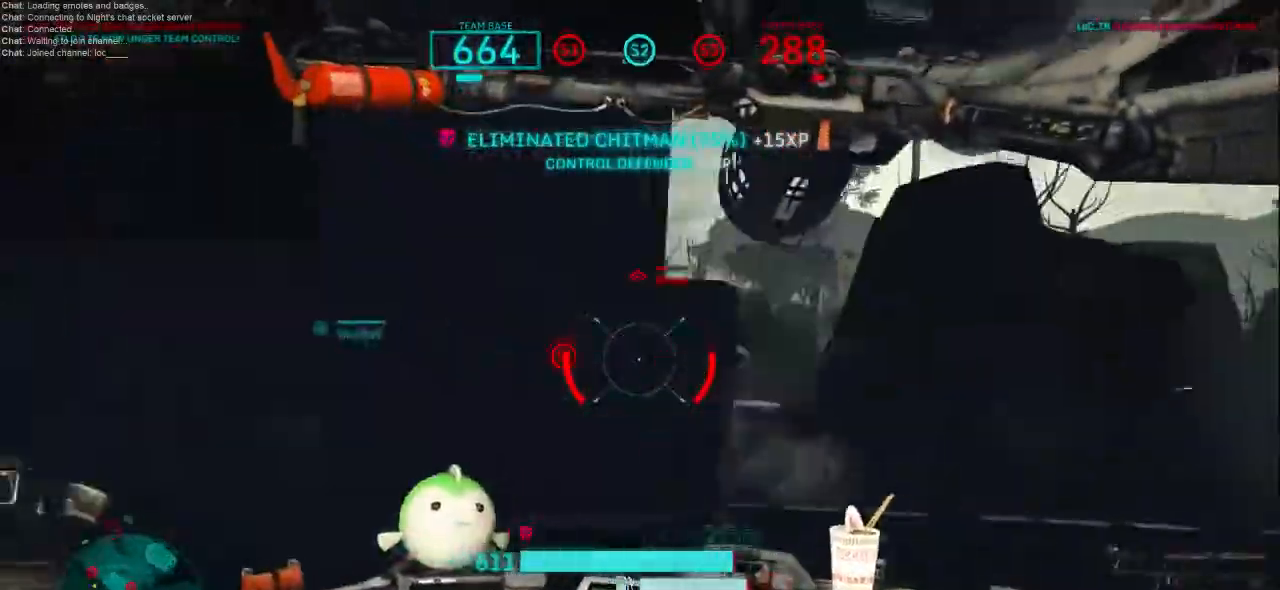
{"keys": ["d", "w"], "mouse": ["left", "right"], "events": [[33, "shift", "up"], [333, "mouse_left", "down"], [333, "mouse_right", "down"], [500, "w", "down"]]}
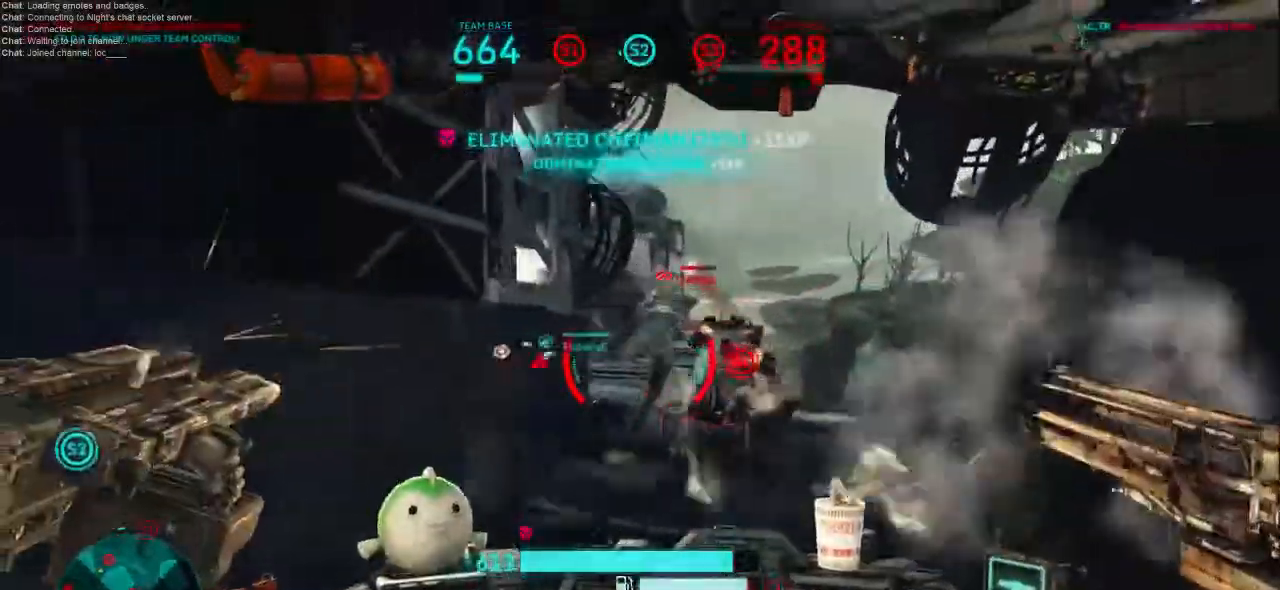
{"keys": ["d"], "mouse": ["left"], "events": [[33, "mouse_right", "up"], [133, "d", "up"], [167, "mouse_right", "down"], [300, "d", "down"], [300, "mouse_right", "up"], [400, "w", "up"]]}
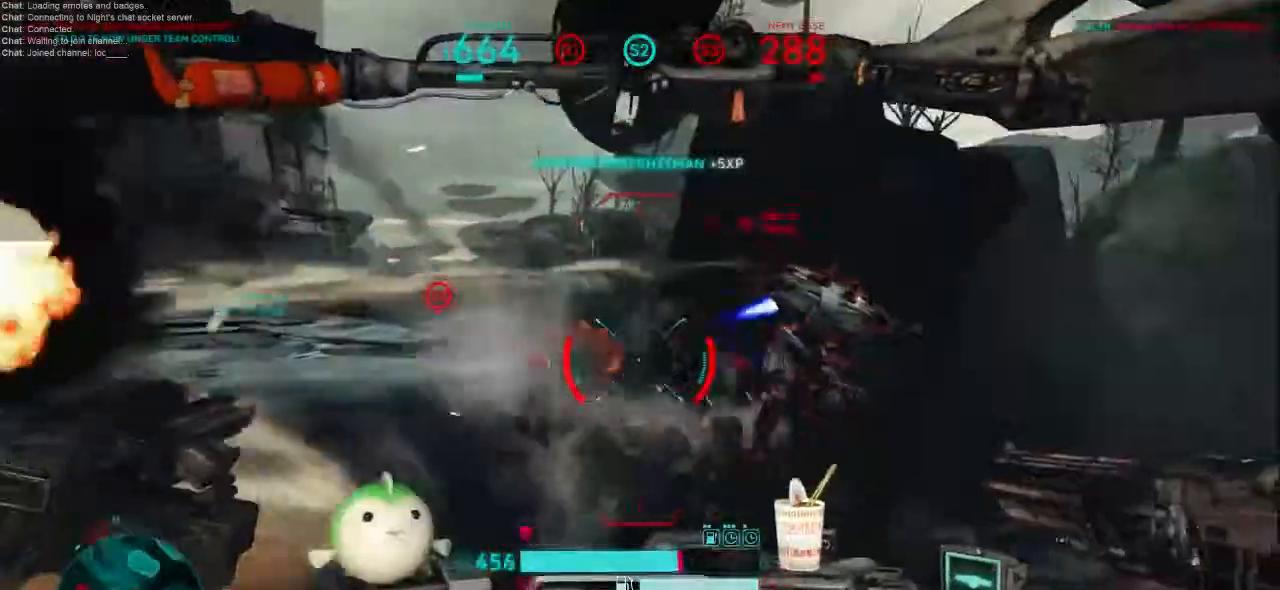
{"keys": ["w"], "mouse": ["left"], "events": [[400, "w", "down"], [467, "d", "up"]]}